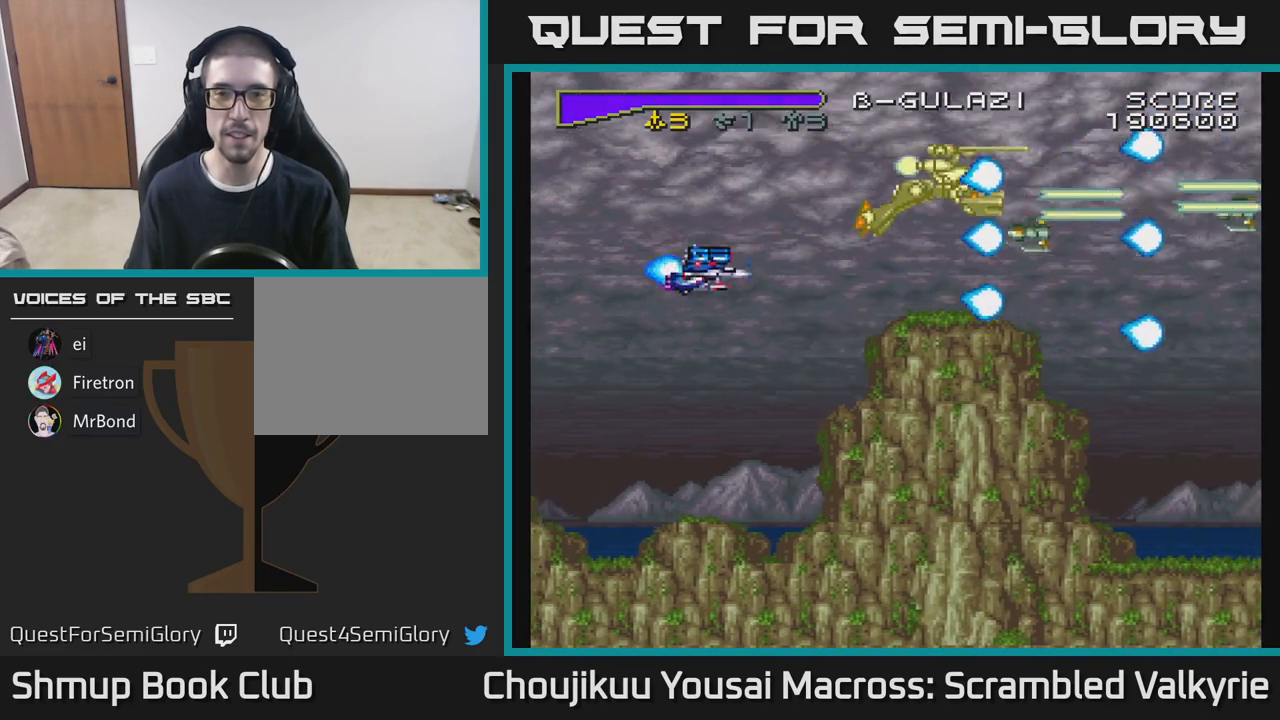
Gameplay with a controller (Xbox layout); each line is a JSON object with the inputs held at the frame after it. "events" lists button and stick changes between this image and that frame as [ms after this image, input, new state], when the widget could be followed in between. Not read: L3 R3 left_stick right_stick.
{"buttons": ["A", "DPAD_UP"], "events": [[250, "DPAD_DOWN", "up"], [283, "DPAD_LEFT", "down"], [333, "DPAD_UP", "down"], [400, "DPAD_LEFT", "up"]]}
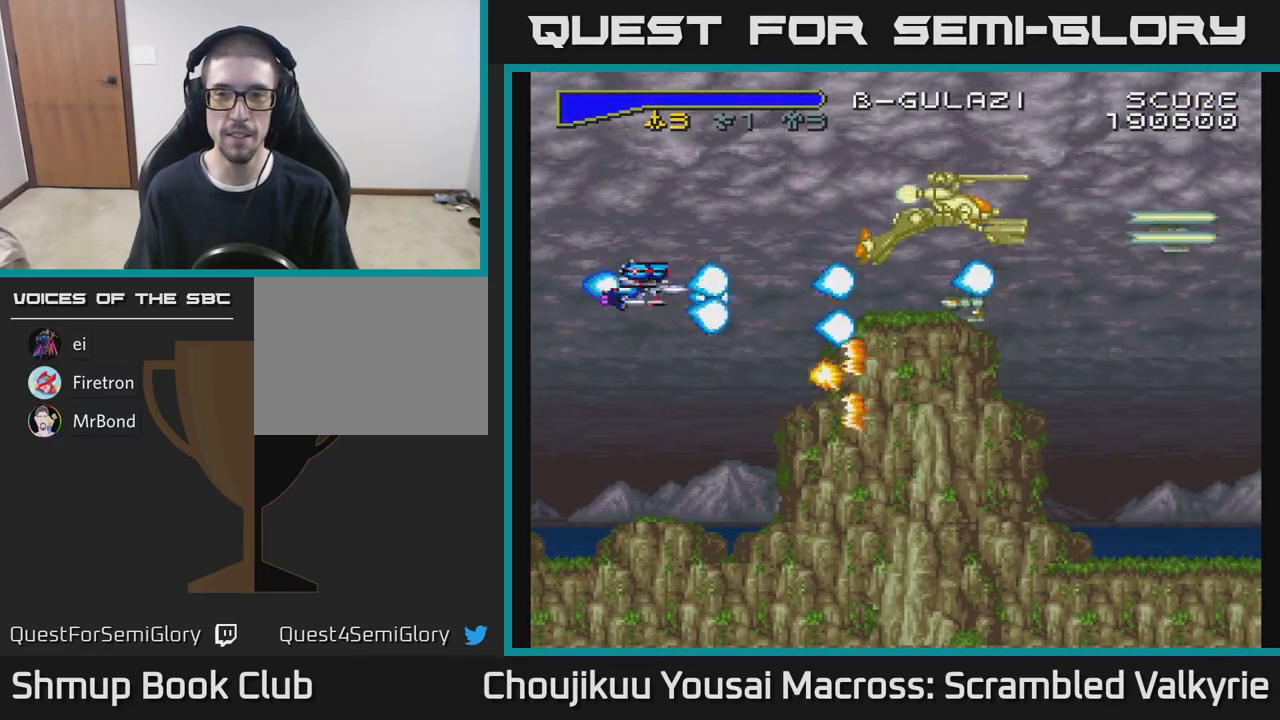
{"buttons": ["A", "DPAD_RIGHT"], "events": [[267, "DPAD_RIGHT", "down"], [350, "DPAD_UP", "up"]]}
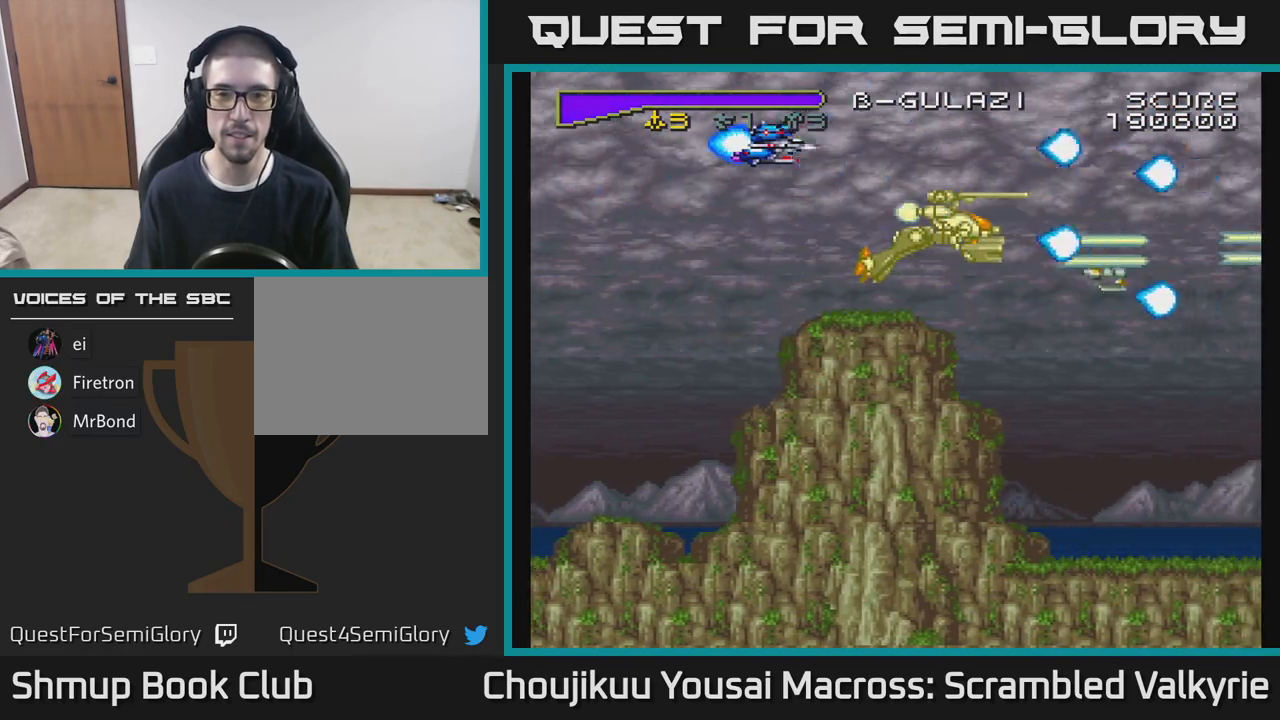
{"buttons": ["A", "DPAD_DOWN", "DPAD_LEFT"], "events": [[150, "DPAD_RIGHT", "up"], [183, "DPAD_LEFT", "down"], [200, "X", "down"], [350, "DPAD_DOWN", "down"], [350, "X", "up"], [400, "DPAD_LEFT", "up"], [483, "DPAD_LEFT", "down"]]}
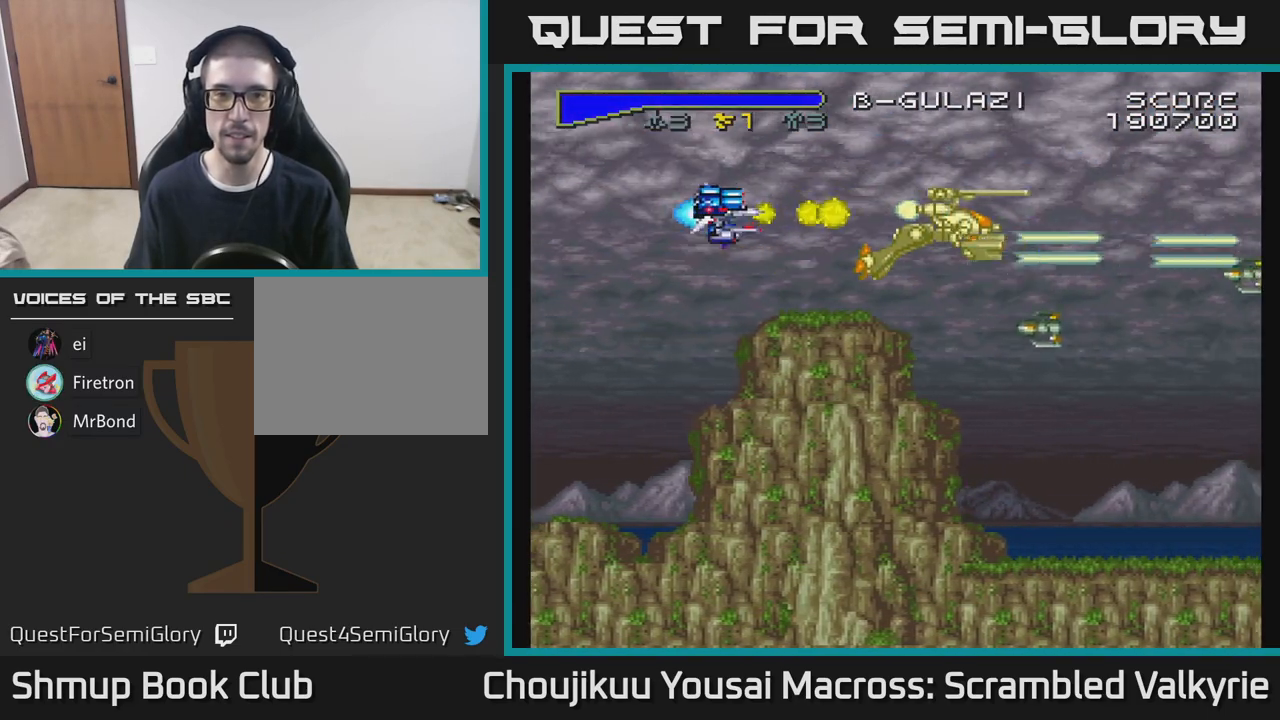
{"buttons": ["A", "DPAD_RIGHT"], "events": [[33, "DPAD_DOWN", "up"], [100, "X", "down"], [150, "DPAD_LEFT", "up"], [250, "X", "up"], [467, "DPAD_RIGHT", "down"]]}
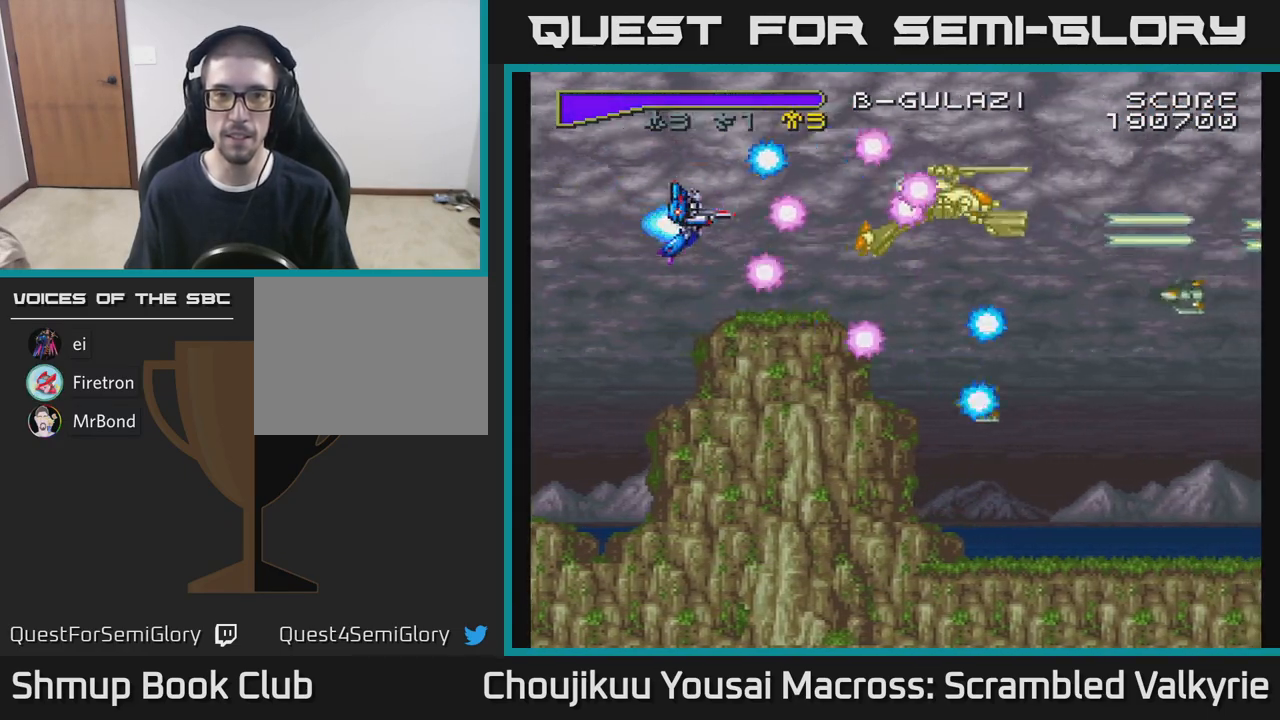
{"buttons": ["A", "DPAD_UP"], "events": [[150, "DPAD_RIGHT", "up"], [500, "DPAD_UP", "down"]]}
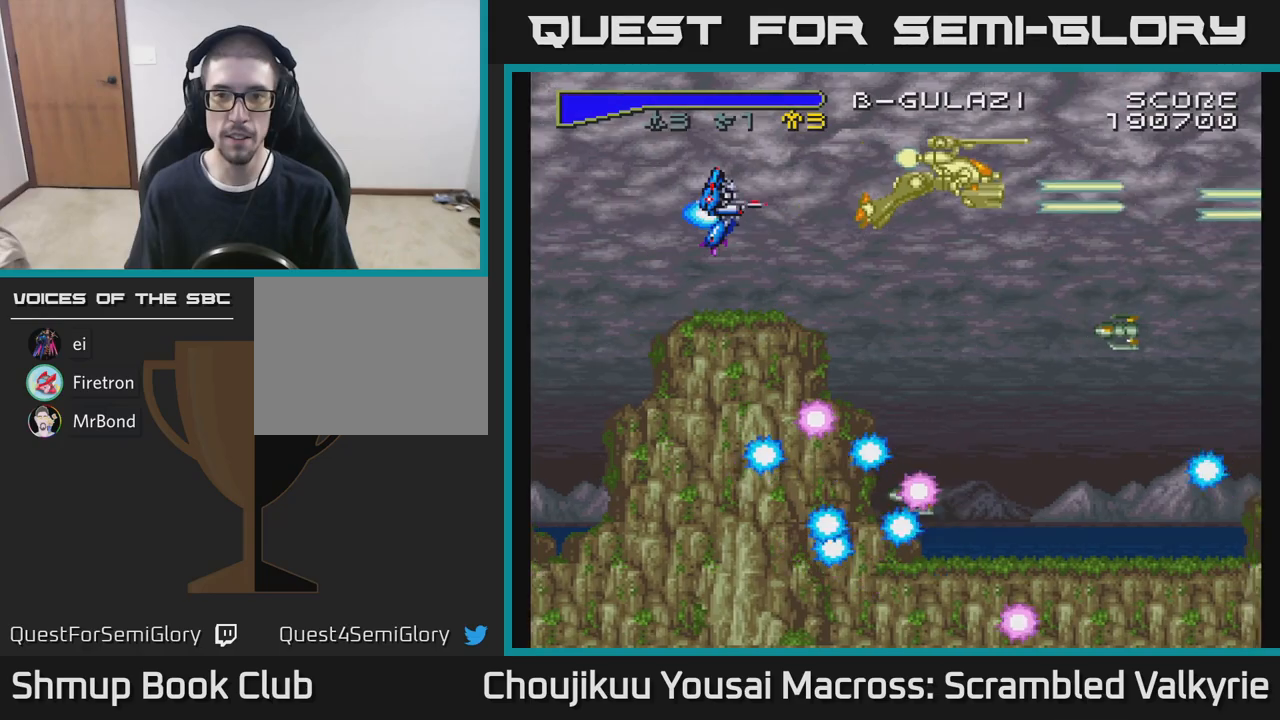
{"buttons": ["A"], "events": [[167, "DPAD_RIGHT", "down"], [183, "DPAD_UP", "up"], [267, "DPAD_RIGHT", "up"]]}
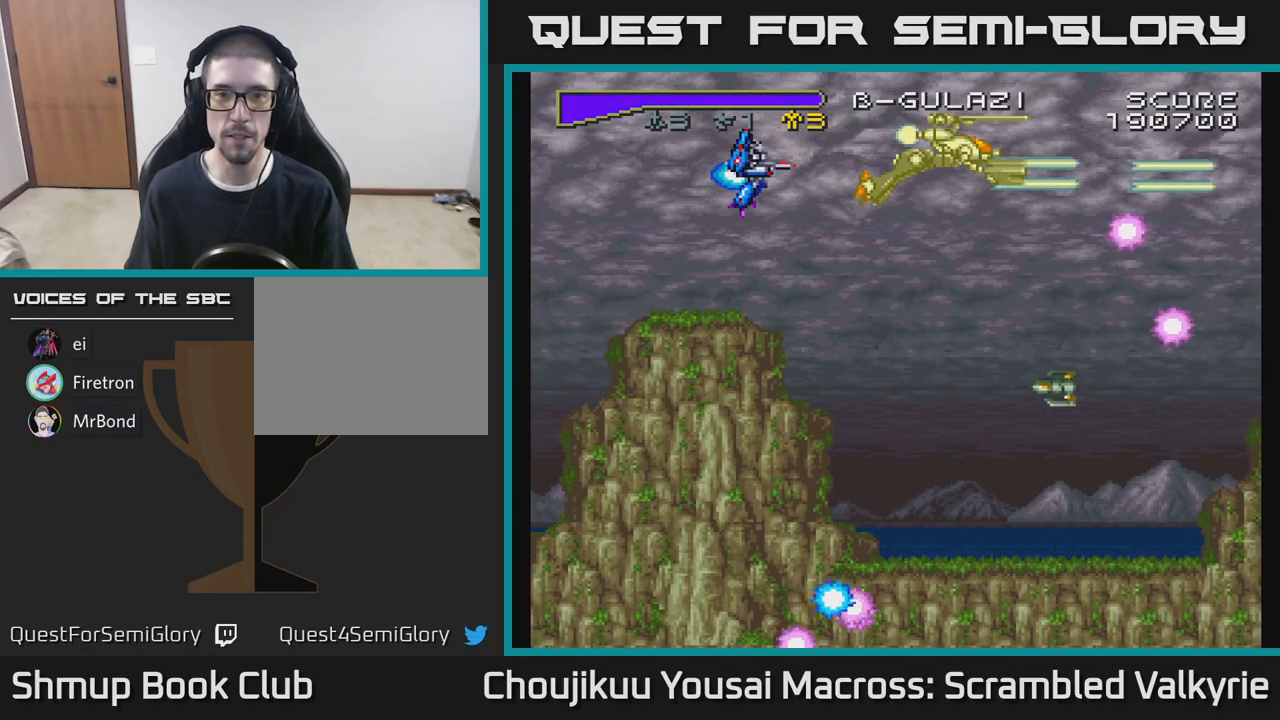
{"buttons": ["A"], "events": [[183, "DPAD_DOWN", "down"], [183, "DPAD_RIGHT", "down"], [350, "DPAD_DOWN", "up"], [350, "DPAD_RIGHT", "up"]]}
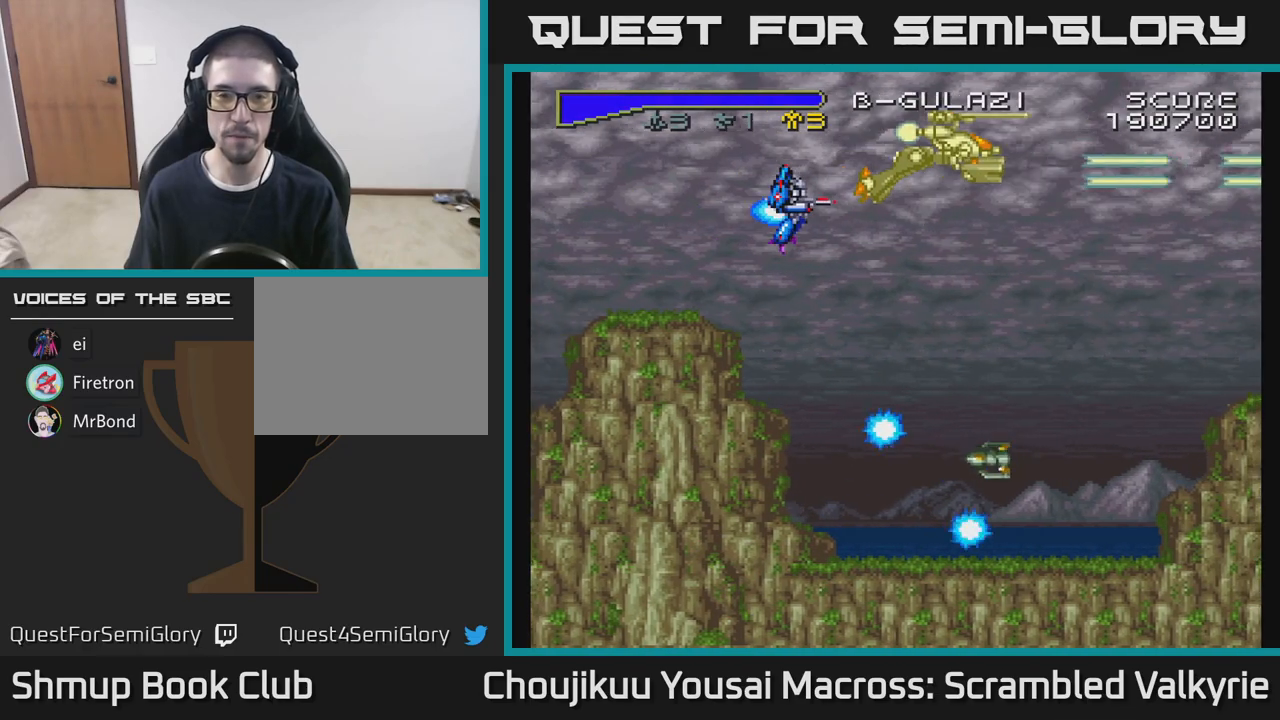
{"buttons": ["A"], "events": [[300, "DPAD_DOWN", "down"], [483, "DPAD_DOWN", "up"]]}
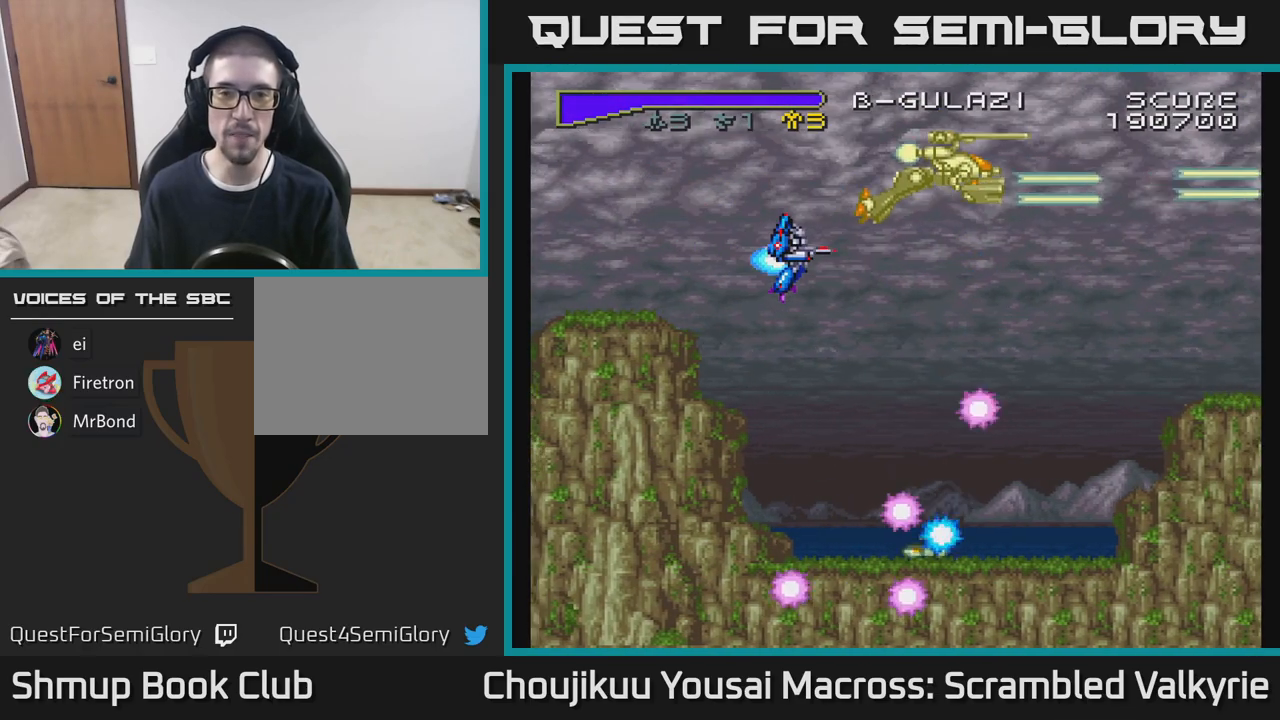
{"buttons": ["A"], "events": []}
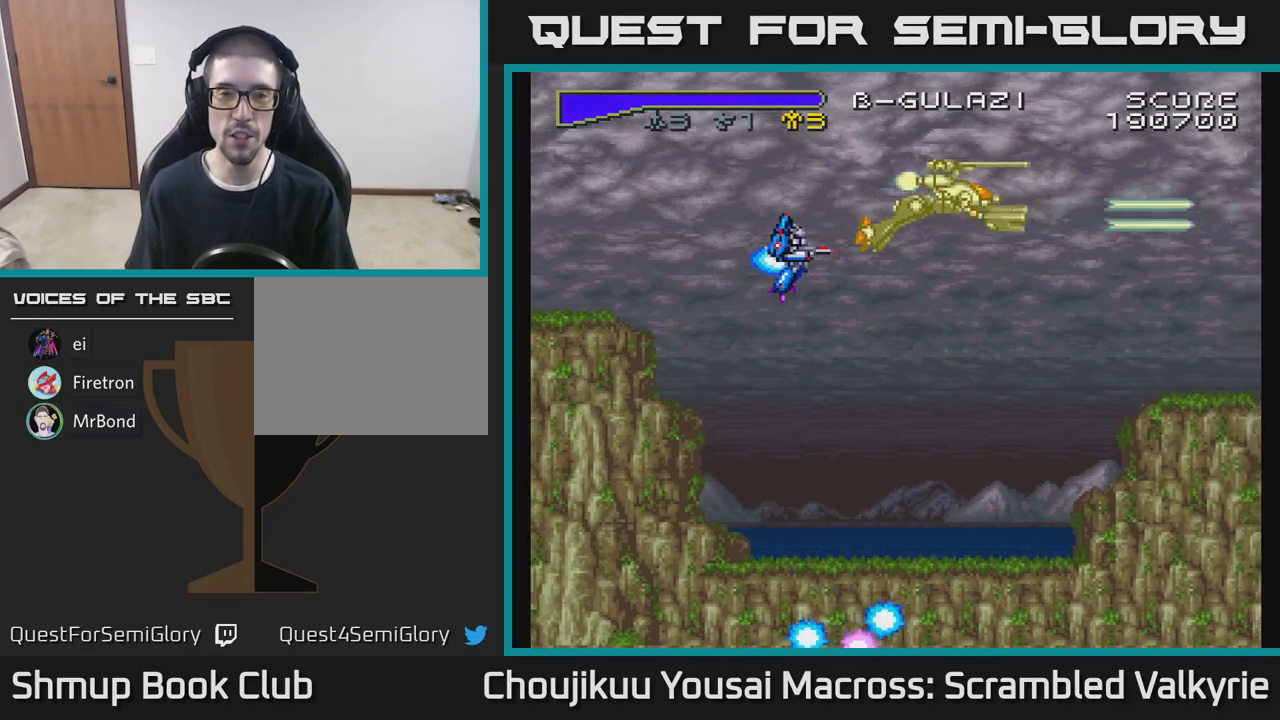
{"buttons": ["A", "DPAD_UP"], "events": [[133, "DPAD_DOWN", "down"], [333, "DPAD_DOWN", "up"], [483, "DPAD_UP", "down"]]}
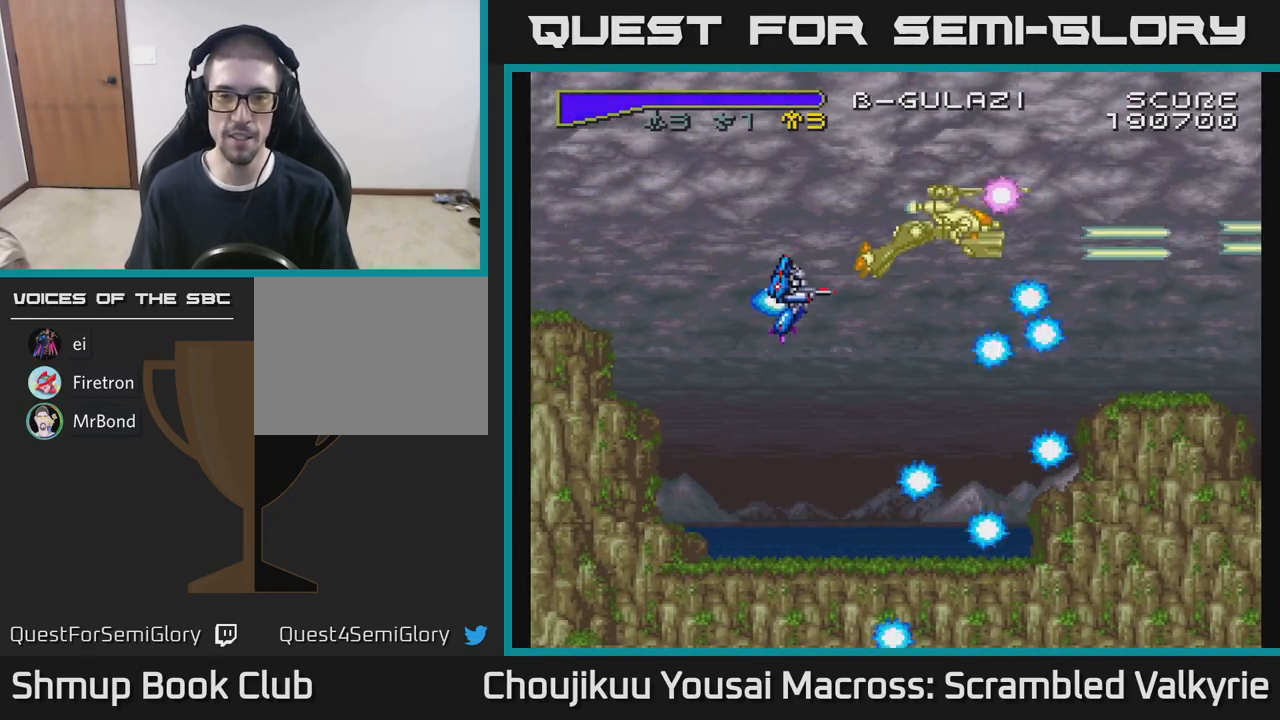
{"buttons": ["A"], "events": [[250, "DPAD_UP", "up"]]}
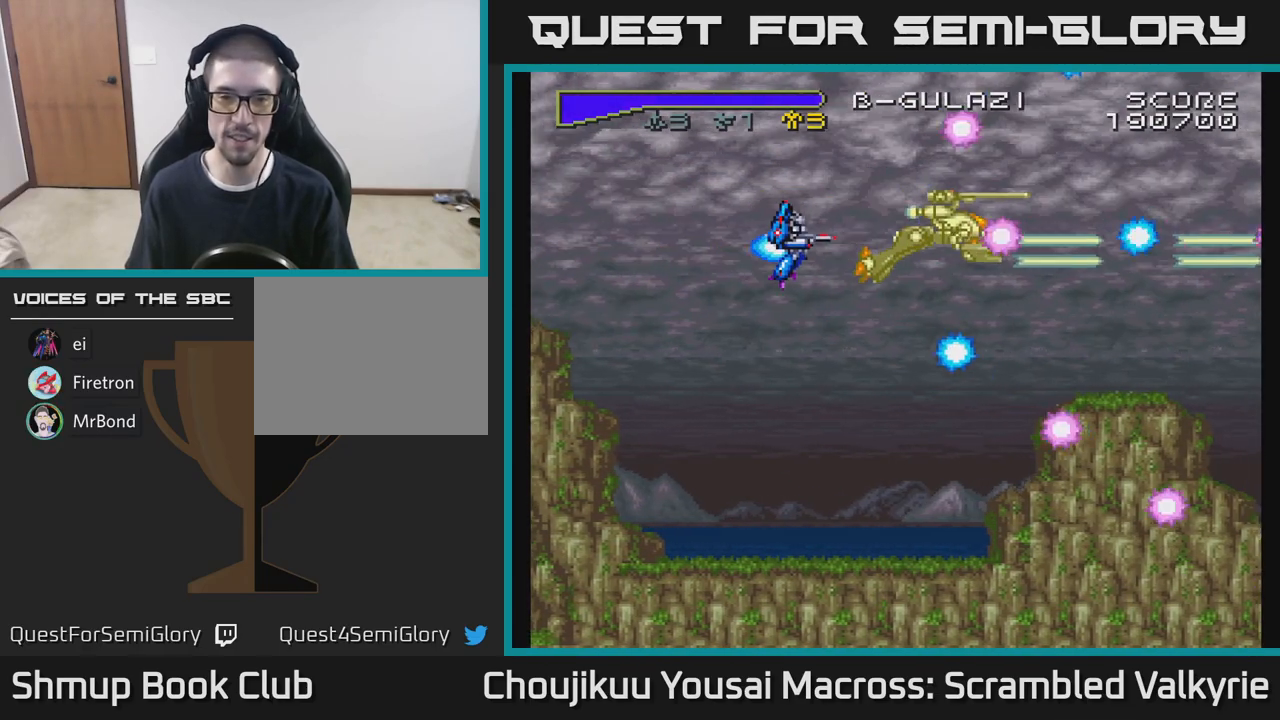
{"buttons": ["A", "DPAD_DOWN"], "events": [[367, "DPAD_LEFT", "down"], [467, "DPAD_DOWN", "down"], [467, "DPAD_LEFT", "up"]]}
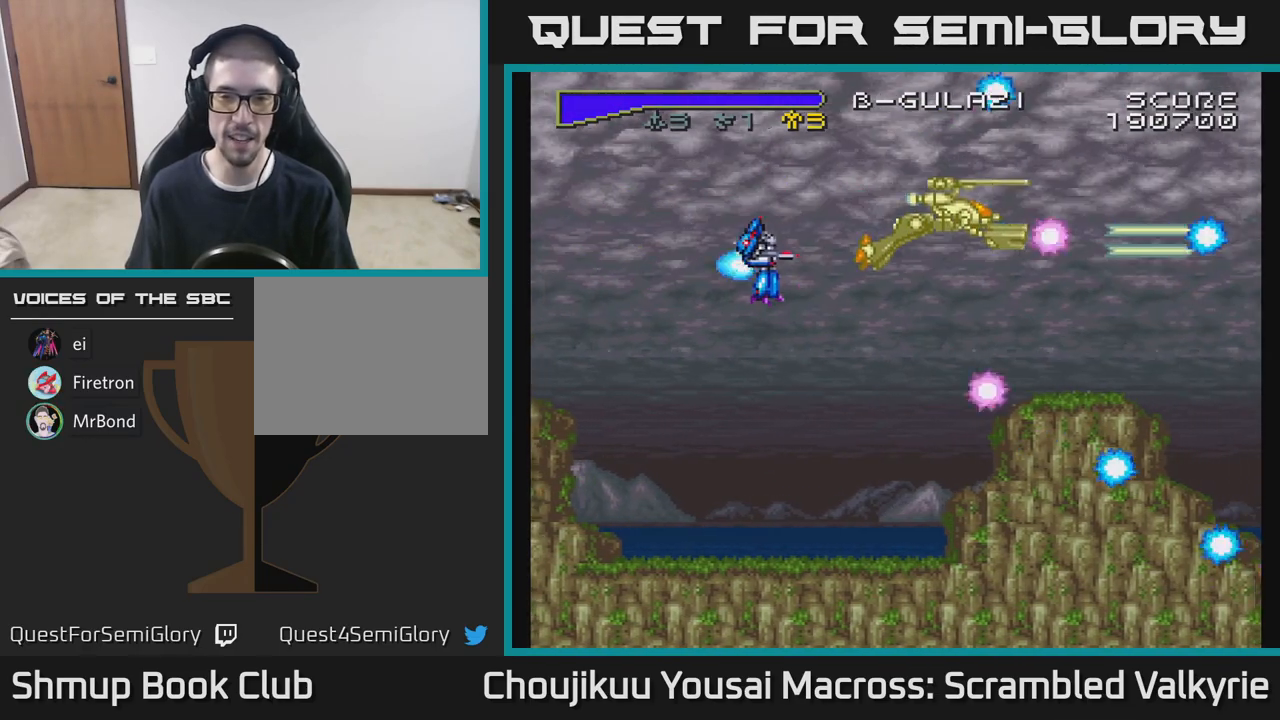
{"buttons": ["A", "DPAD_DOWN", "DPAD_RIGHT"], "events": [[217, "DPAD_DOWN", "up"], [217, "DPAD_LEFT", "down"], [367, "DPAD_LEFT", "up"], [383, "DPAD_DOWN", "down"], [417, "DPAD_RIGHT", "down"]]}
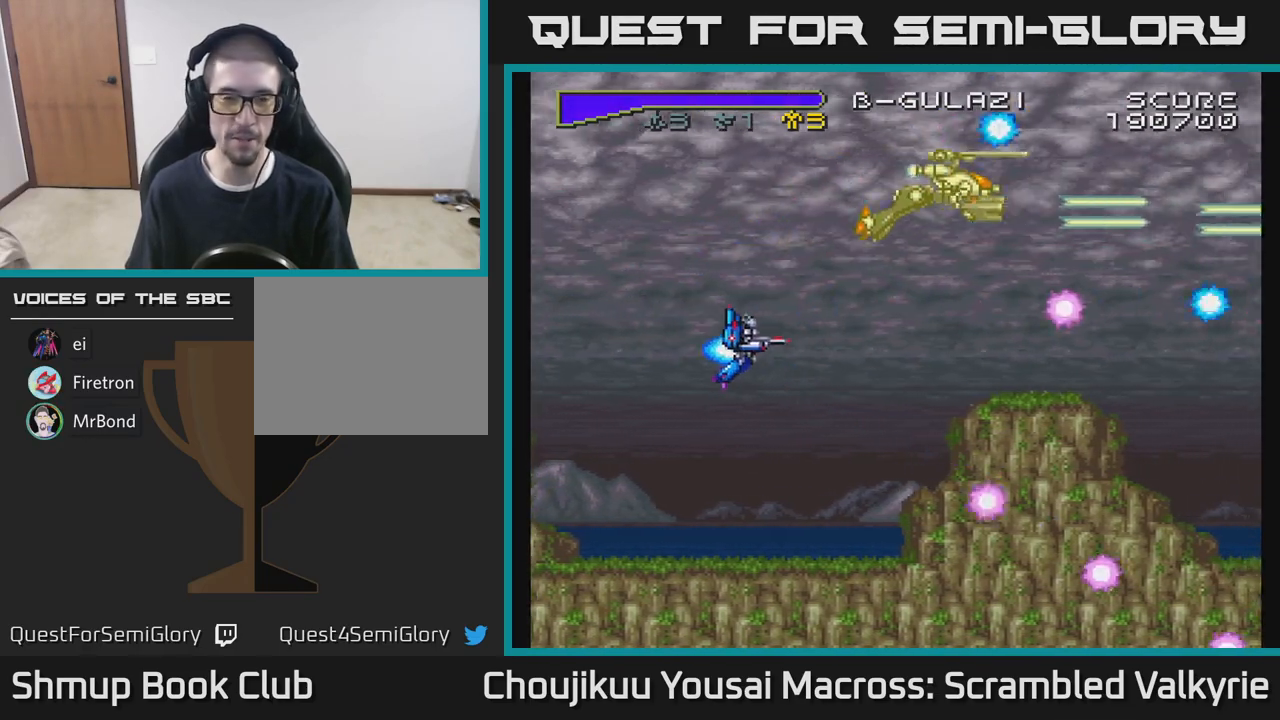
{"buttons": ["A"], "events": [[50, "DPAD_DOWN", "up"], [67, "DPAD_RIGHT", "up"], [150, "DPAD_UP", "down"], [483, "DPAD_UP", "up"]]}
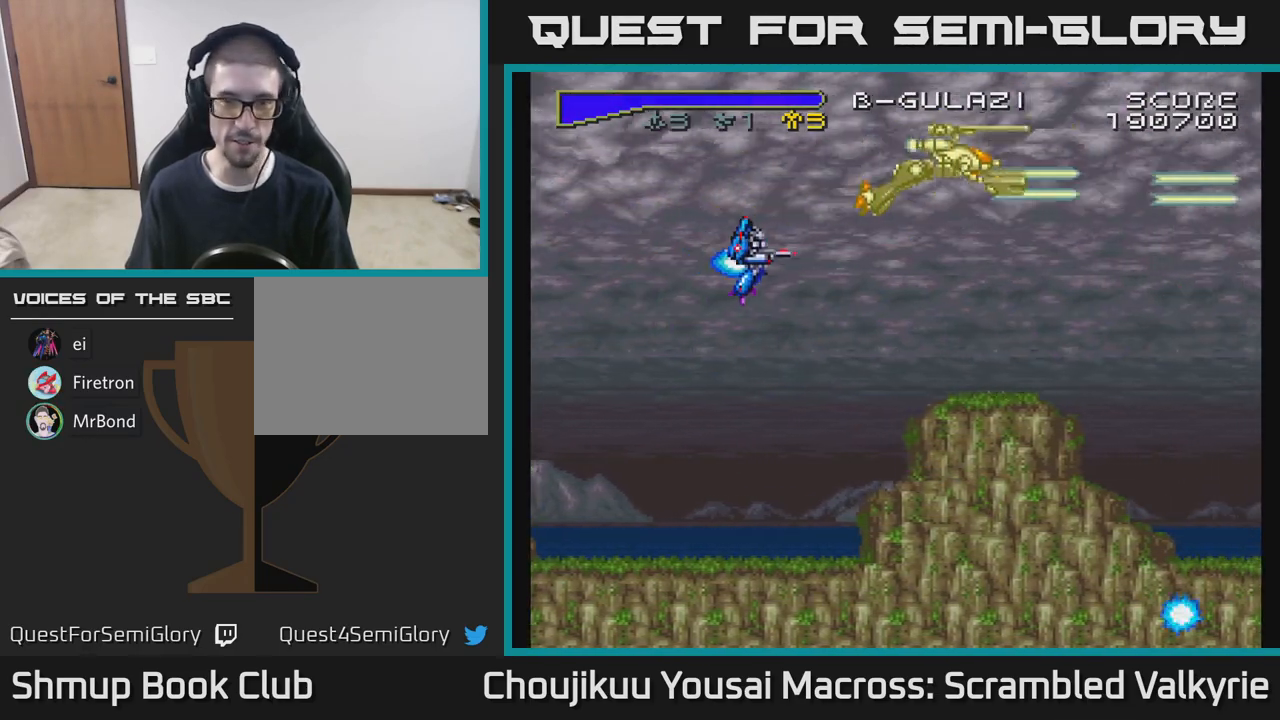
{"buttons": ["A", "DPAD_RIGHT"], "events": [[483, "DPAD_RIGHT", "down"]]}
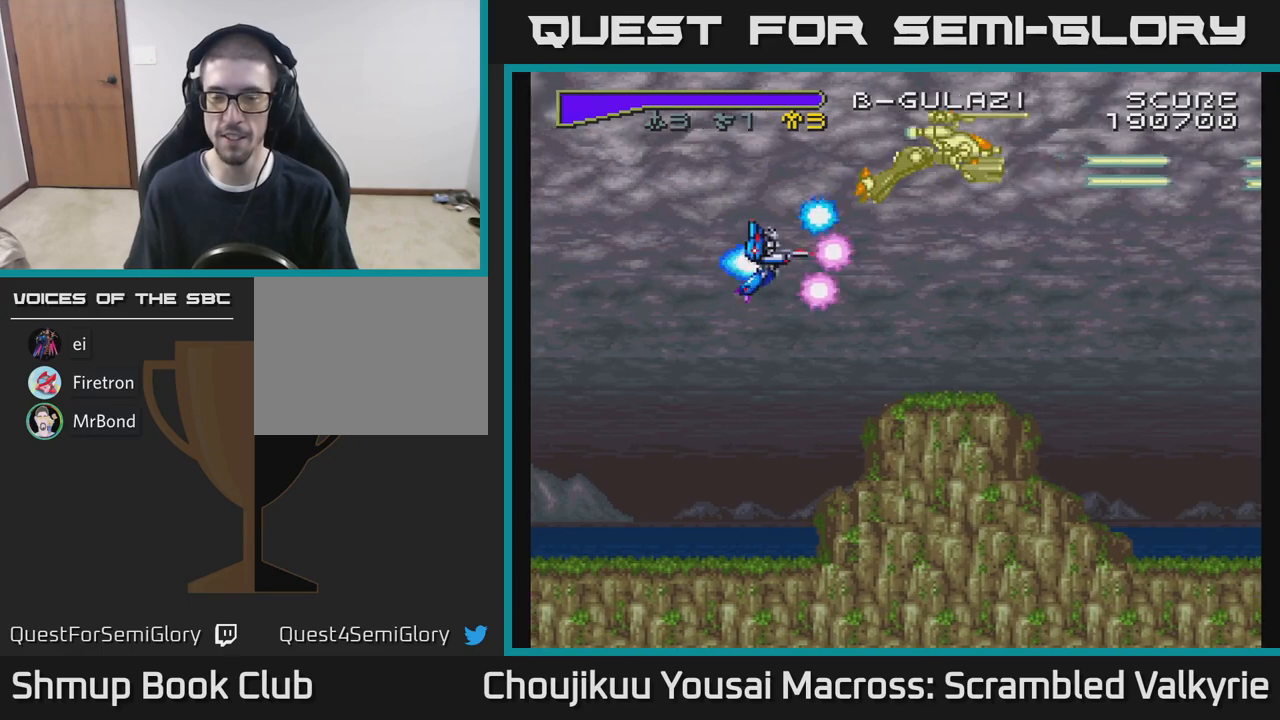
{"buttons": ["A", "DPAD_RIGHT"], "events": [[83, "DPAD_DOWN", "down"], [133, "DPAD_RIGHT", "up"], [200, "DPAD_LEFT", "down"], [283, "DPAD_DOWN", "up"], [383, "DPAD_LEFT", "up"], [450, "DPAD_RIGHT", "down"]]}
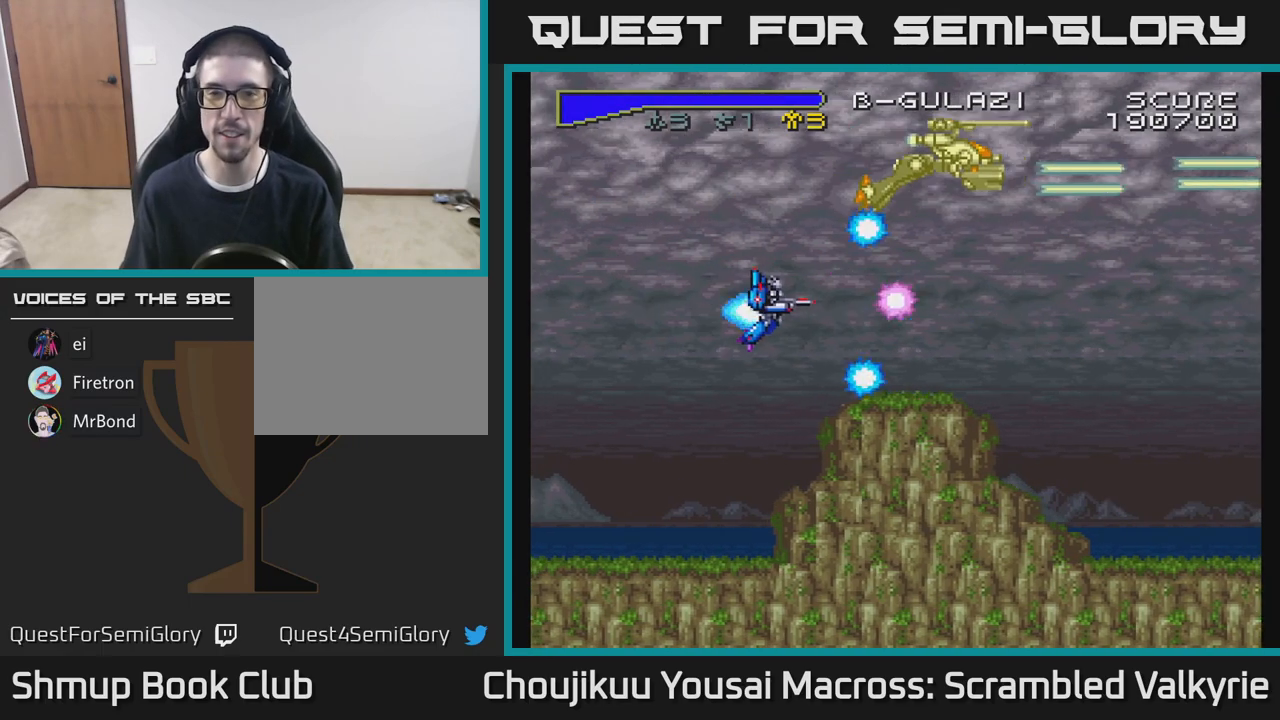
{"buttons": ["A", "DPAD_RIGHT"], "events": [[33, "DPAD_UP", "down"], [50, "DPAD_RIGHT", "up"], [183, "DPAD_RIGHT", "down"], [217, "DPAD_UP", "up"]]}
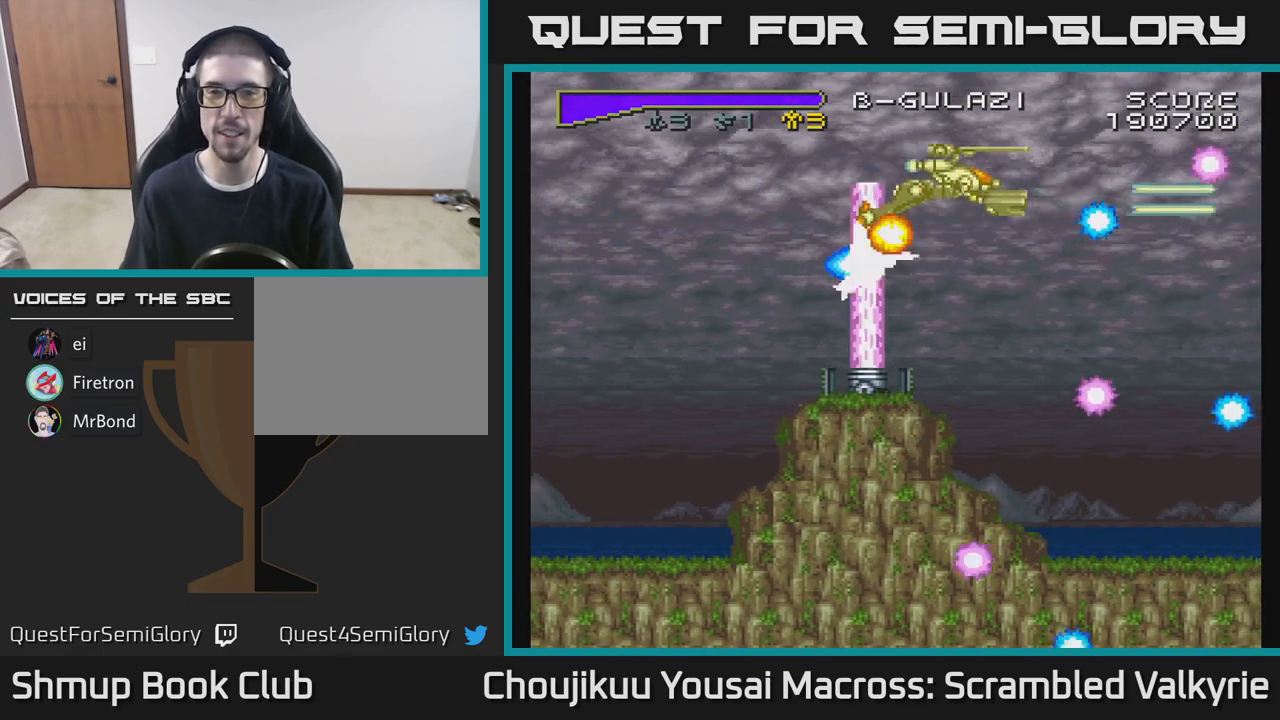
{"buttons": ["A", "DPAD_RIGHT"], "events": [[150, "DPAD_RIGHT", "up"], [150, "DPAD_UP", "down"], [367, "DPAD_RIGHT", "down"], [367, "DPAD_UP", "up"]]}
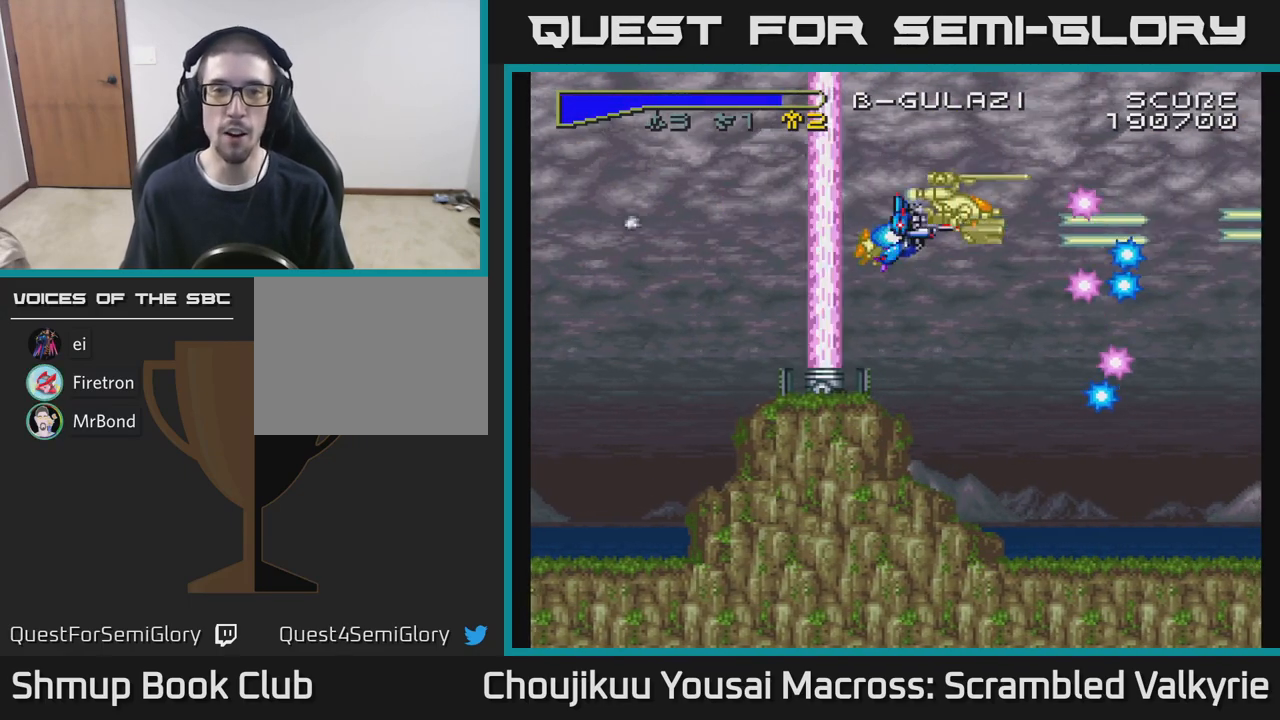
{"buttons": ["A", "DPAD_LEFT"], "events": [[17, "DPAD_DOWN", "down"], [33, "DPAD_RIGHT", "up"], [83, "DPAD_LEFT", "down"], [150, "DPAD_DOWN", "up"], [283, "DPAD_LEFT", "up"], [483, "DPAD_LEFT", "down"]]}
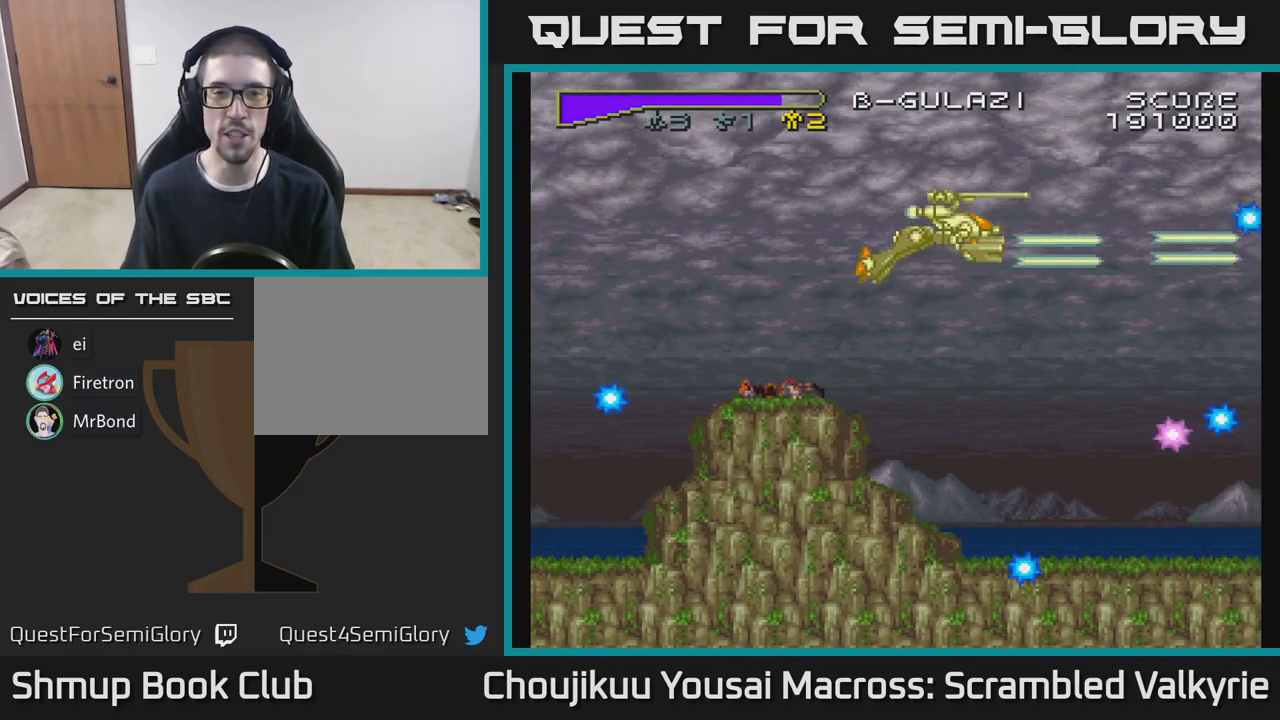
{"buttons": ["A", "DPAD_DOWN", "DPAD_RIGHT"], "events": [[250, "DPAD_DOWN", "down"], [300, "DPAD_LEFT", "up"], [400, "DPAD_RIGHT", "down"]]}
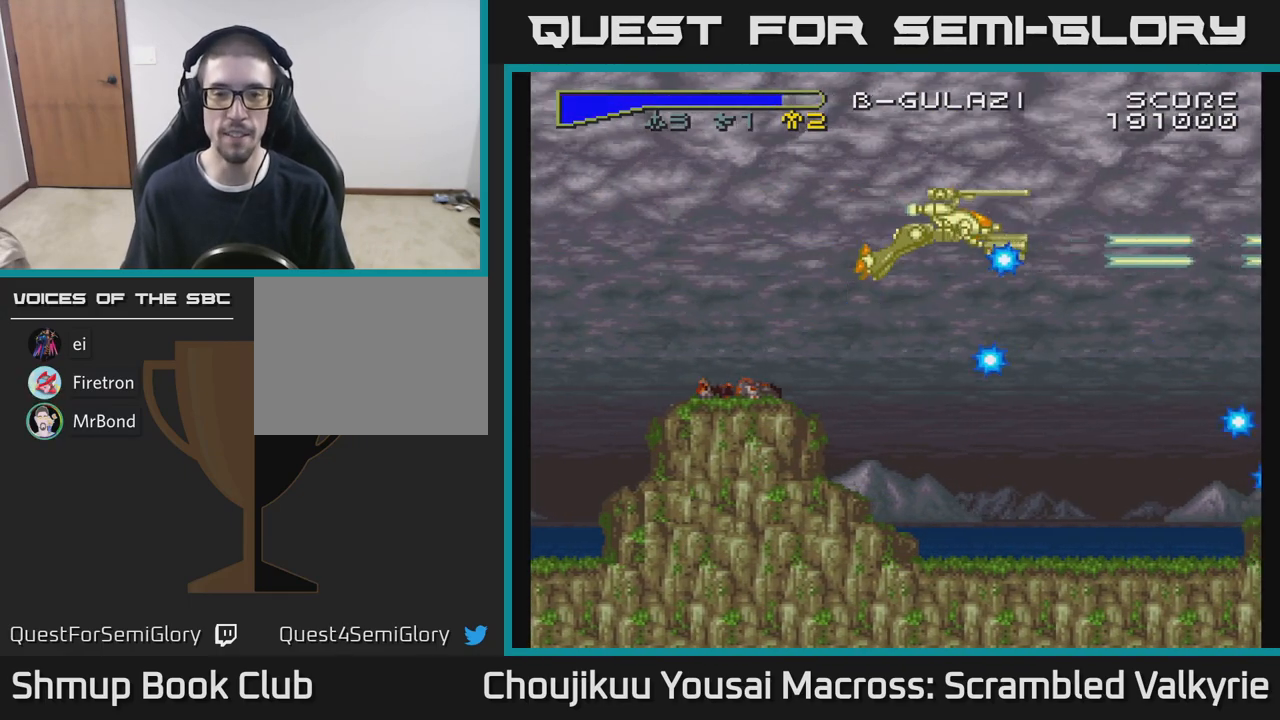
{"buttons": ["A", "DPAD_RIGHT"], "events": [[200, "DPAD_RIGHT", "up"], [317, "DPAD_DOWN", "up"], [317, "DPAD_LEFT", "down"], [417, "DPAD_LEFT", "up"], [433, "DPAD_RIGHT", "down"]]}
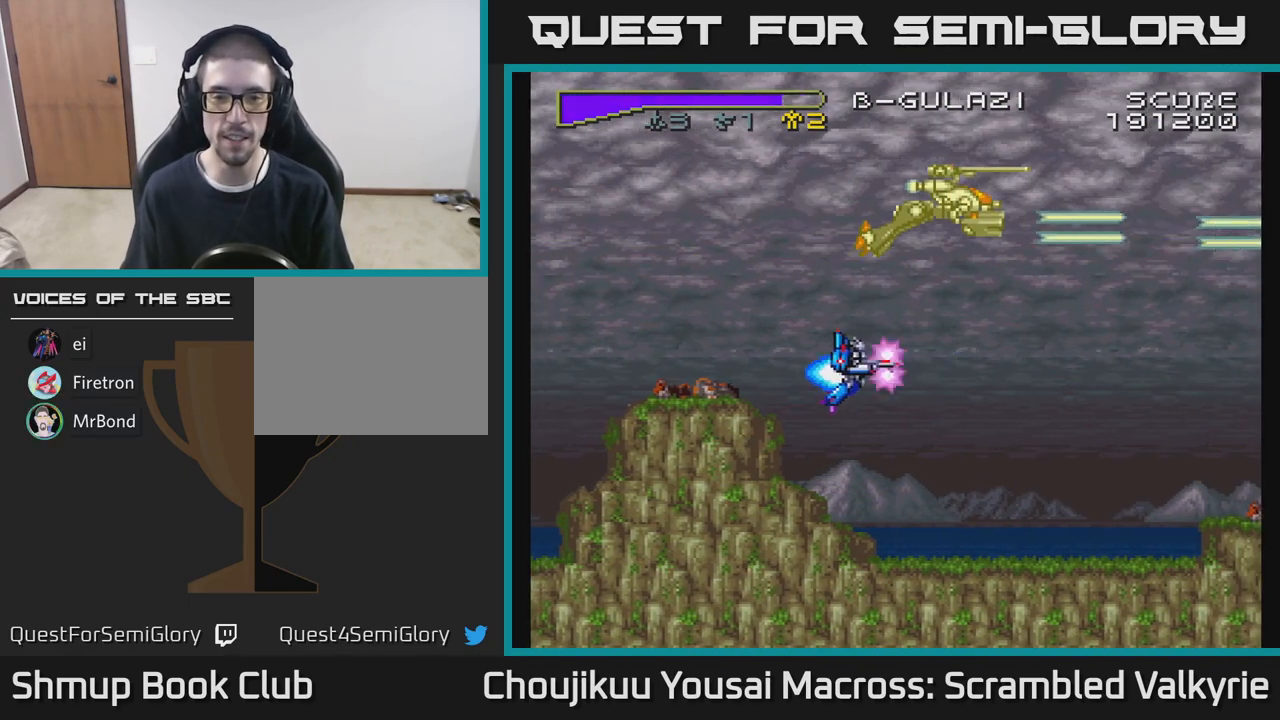
{"buttons": ["A", "DPAD_DOWN", "DPAD_RIGHT"], "events": [[133, "DPAD_RIGHT", "up"], [150, "DPAD_LEFT", "down"], [383, "DPAD_LEFT", "up"], [417, "DPAD_DOWN", "down"], [433, "DPAD_RIGHT", "down"]]}
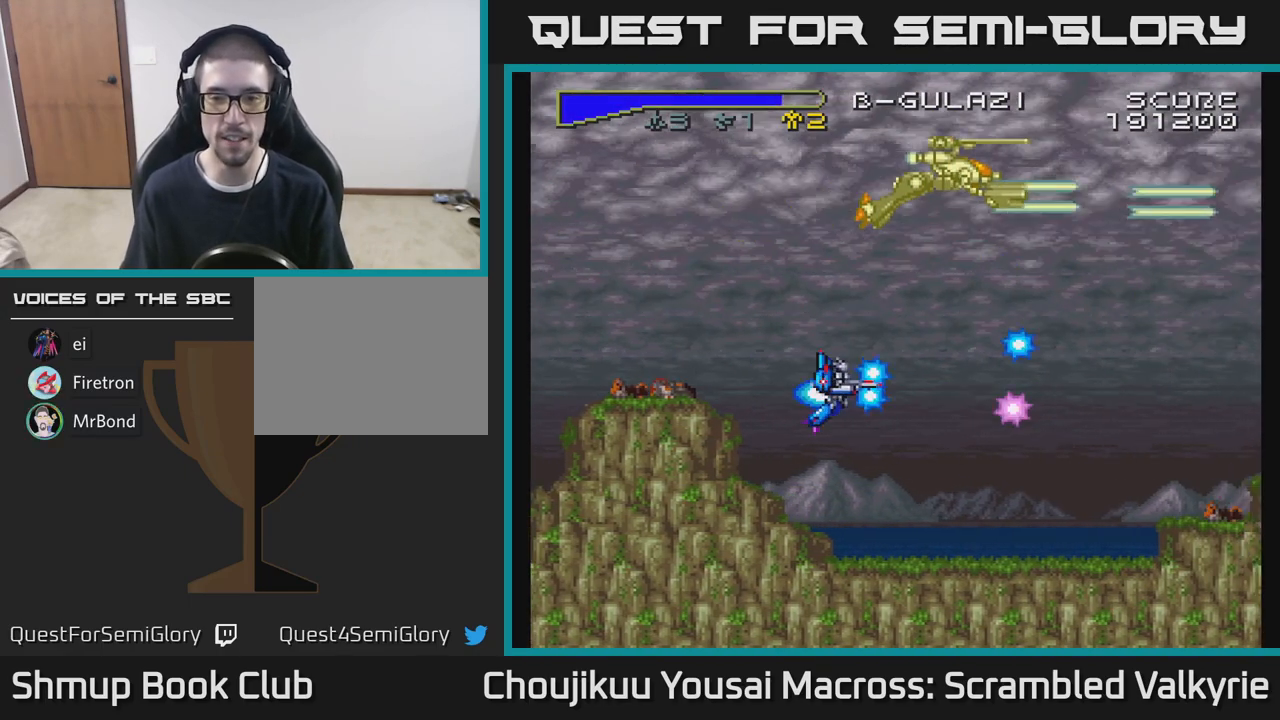
{"buttons": ["A", "DPAD_RIGHT"], "events": [[100, "DPAD_RIGHT", "up"], [150, "DPAD_LEFT", "down"], [167, "DPAD_DOWN", "up"], [450, "DPAD_LEFT", "up"], [467, "DPAD_RIGHT", "down"]]}
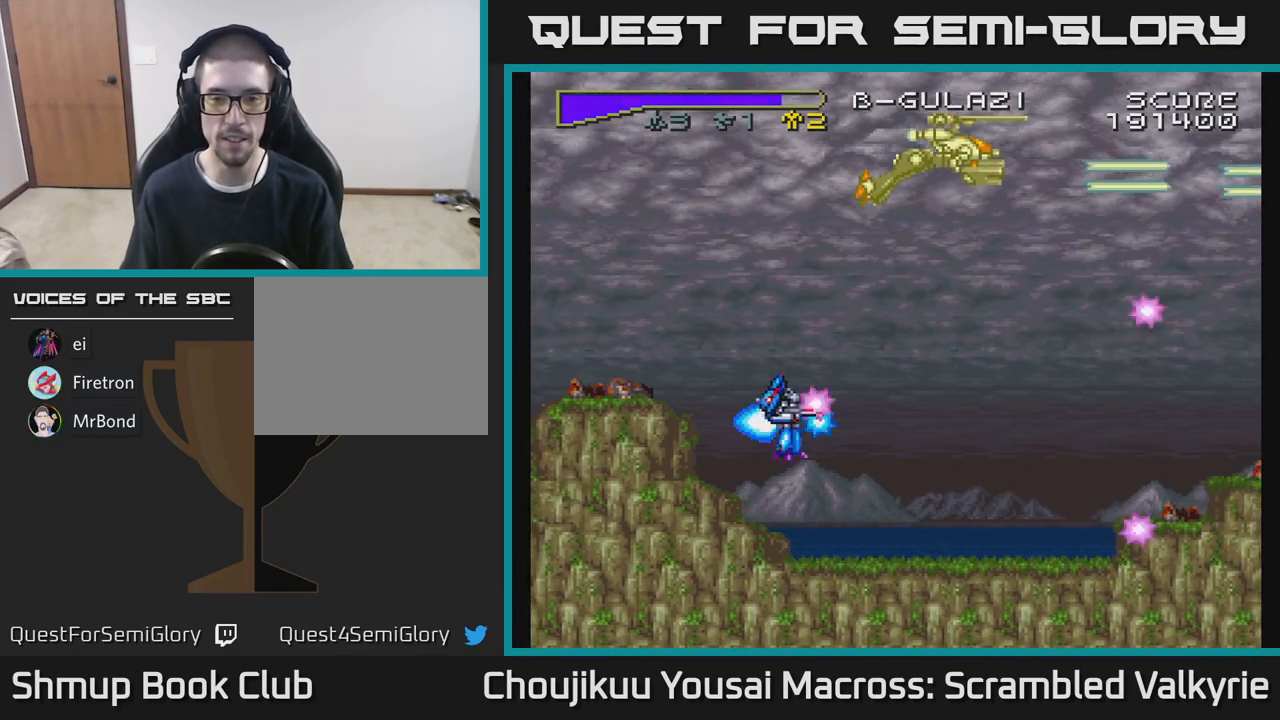
{"buttons": ["A", "DPAD_UP"], "events": [[200, "DPAD_RIGHT", "up"], [233, "DPAD_LEFT", "down"], [467, "DPAD_UP", "down"], [500, "DPAD_LEFT", "up"]]}
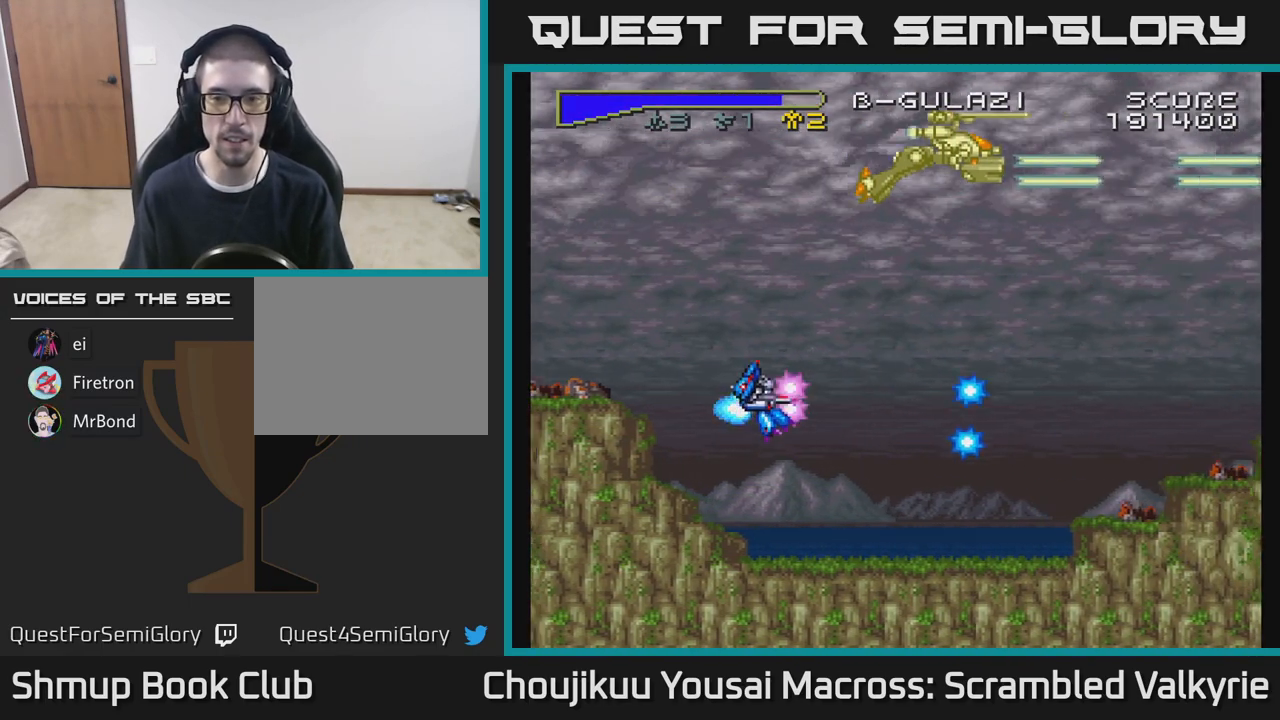
{"buttons": ["A", "DPAD_DOWN"], "events": [[133, "DPAD_RIGHT", "down"], [267, "DPAD_UP", "up"], [383, "DPAD_DOWN", "down"], [417, "DPAD_RIGHT", "up"]]}
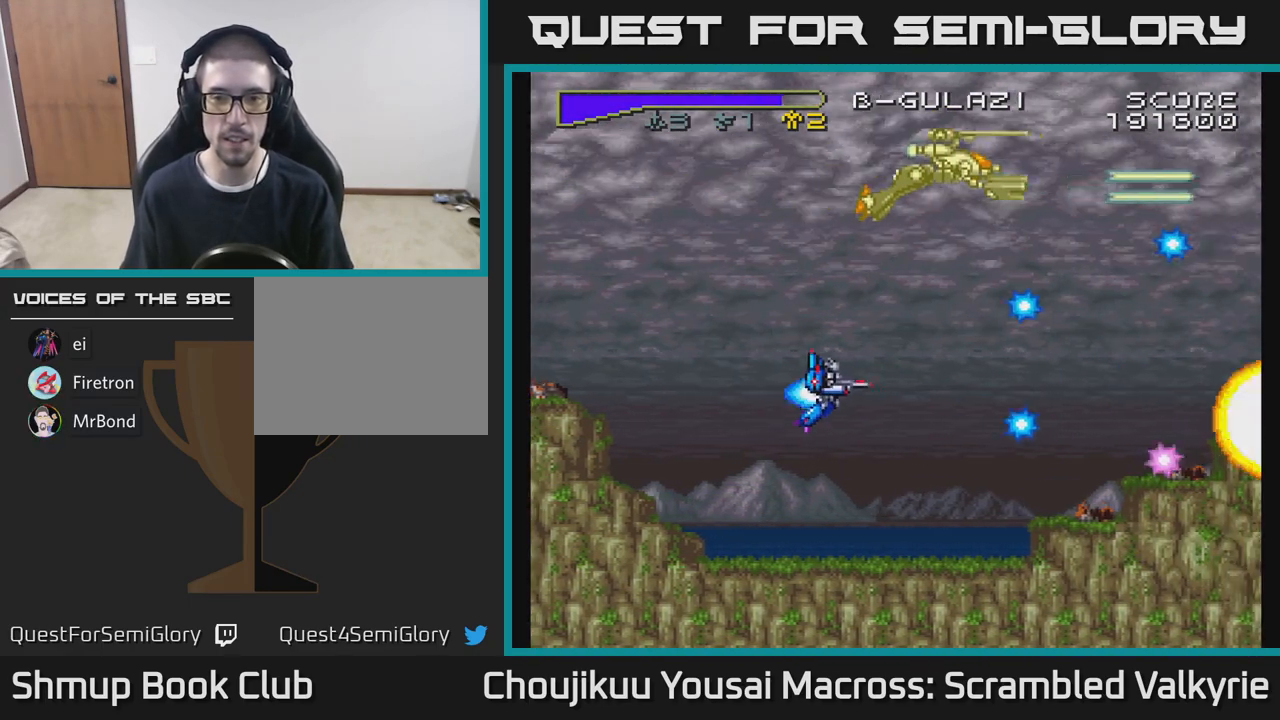
{"buttons": ["A", "DPAD_UP", "DPAD_RIGHT"], "events": [[133, "DPAD_RIGHT", "down"], [300, "DPAD_DOWN", "up"], [450, "DPAD_UP", "down"]]}
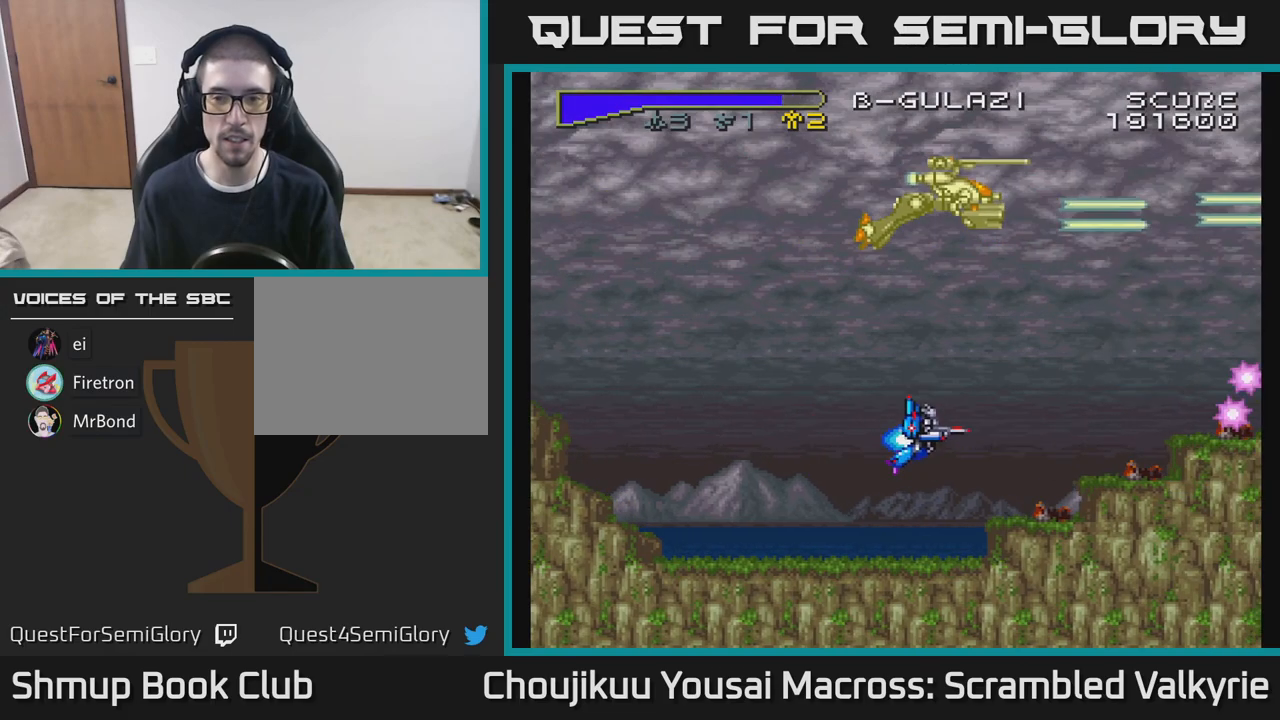
{"buttons": ["A", "DPAD_UP", "DPAD_RIGHT"], "events": []}
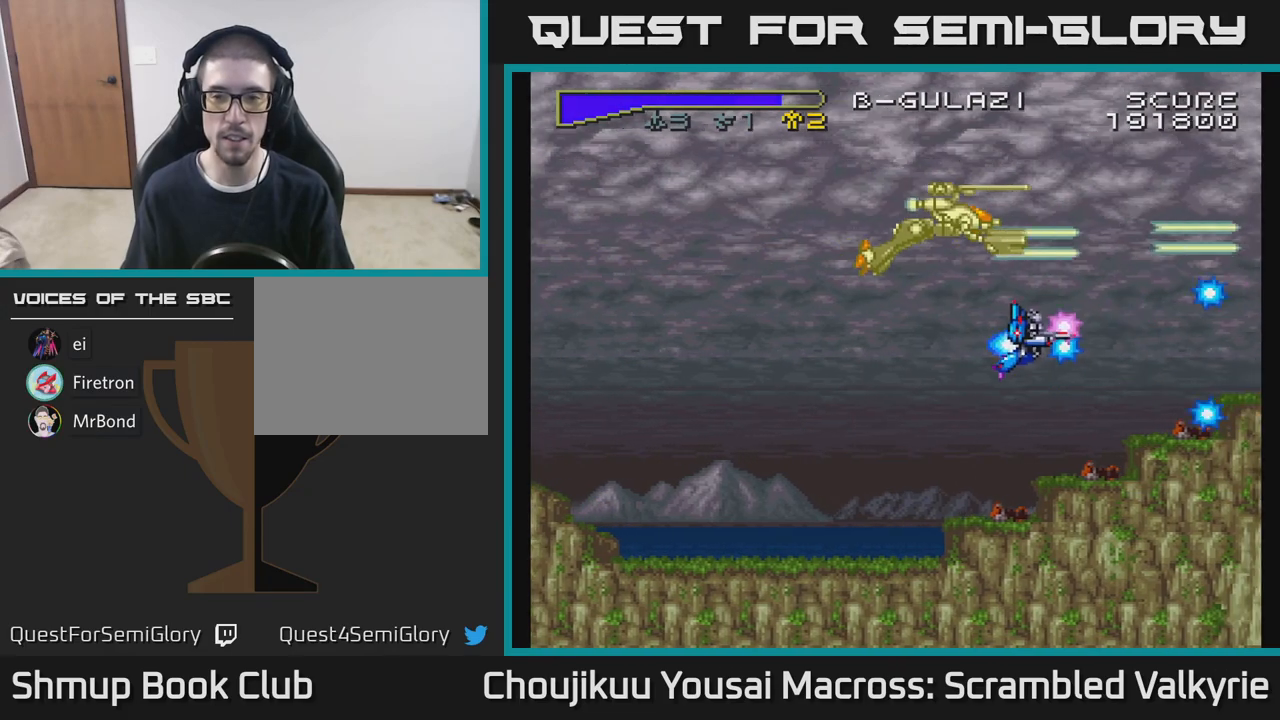
{"buttons": ["A"], "events": [[83, "DPAD_UP", "up"], [200, "DPAD_RIGHT", "up"]]}
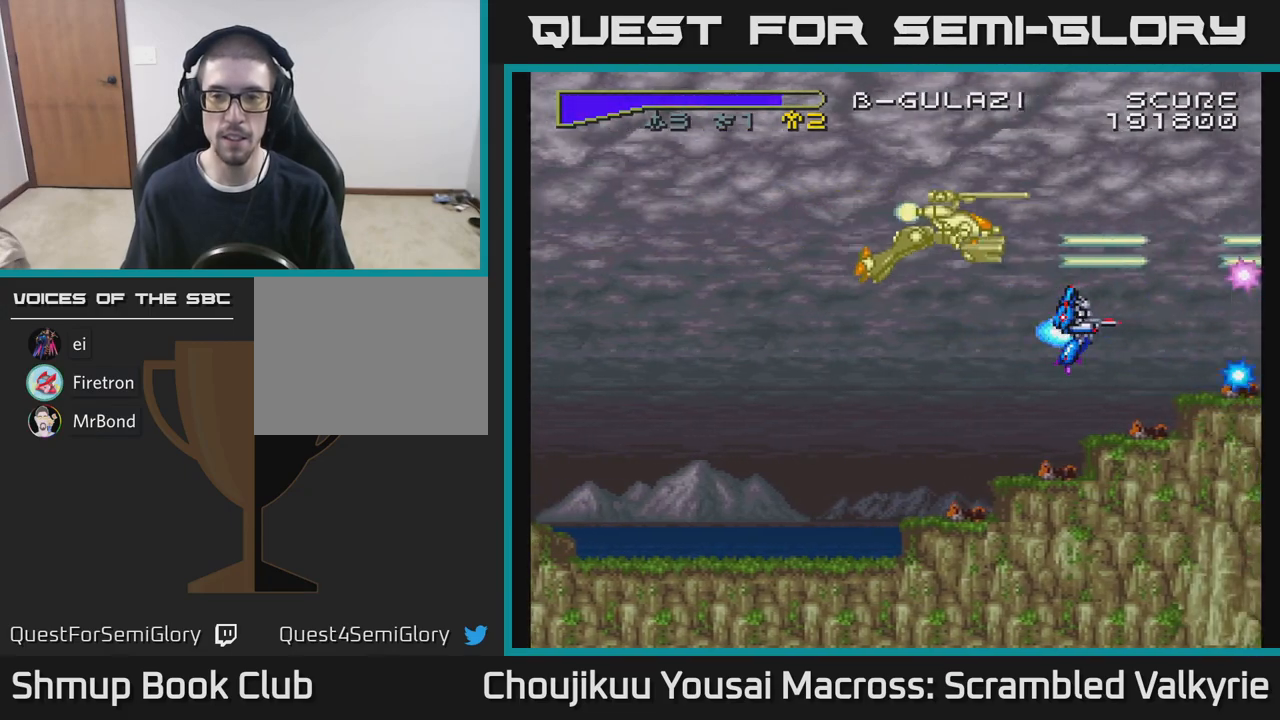
{"buttons": ["A", "DPAD_LEFT"], "events": [[367, "DPAD_LEFT", "down"]]}
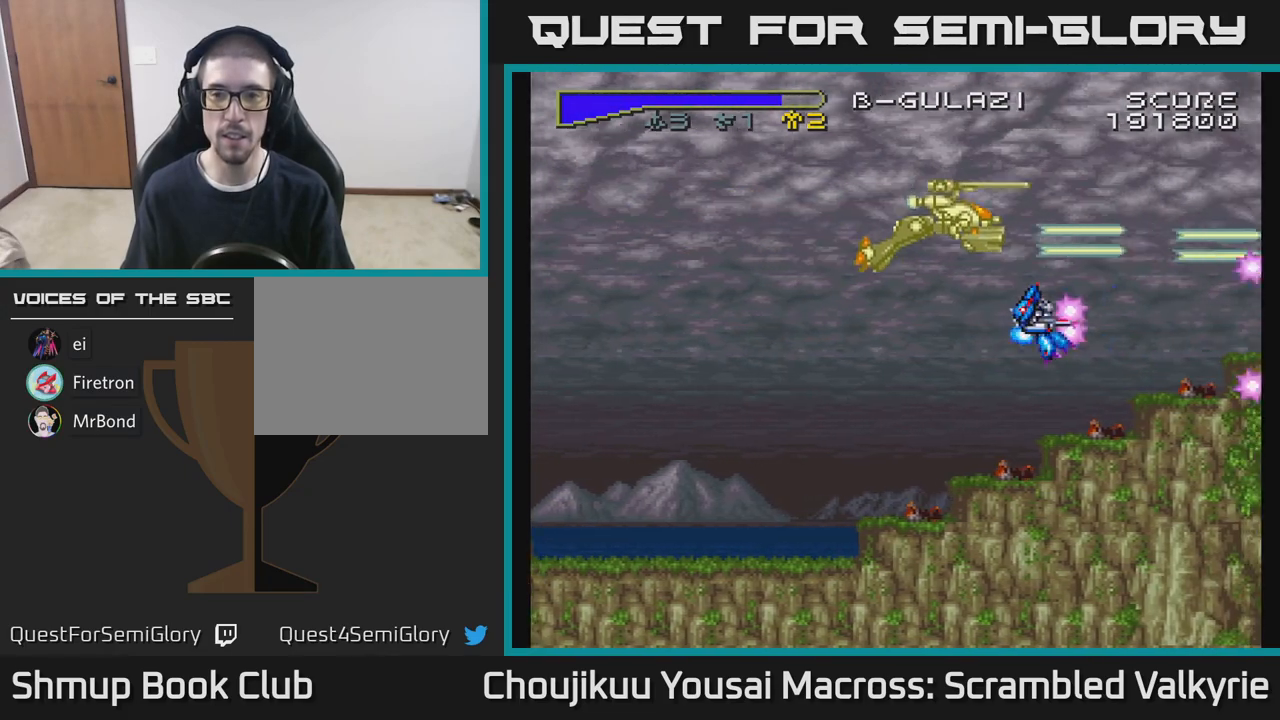
{"buttons": ["A"], "events": [[17, "DPAD_LEFT", "up"], [317, "DPAD_LEFT", "down"], [500, "DPAD_LEFT", "up"]]}